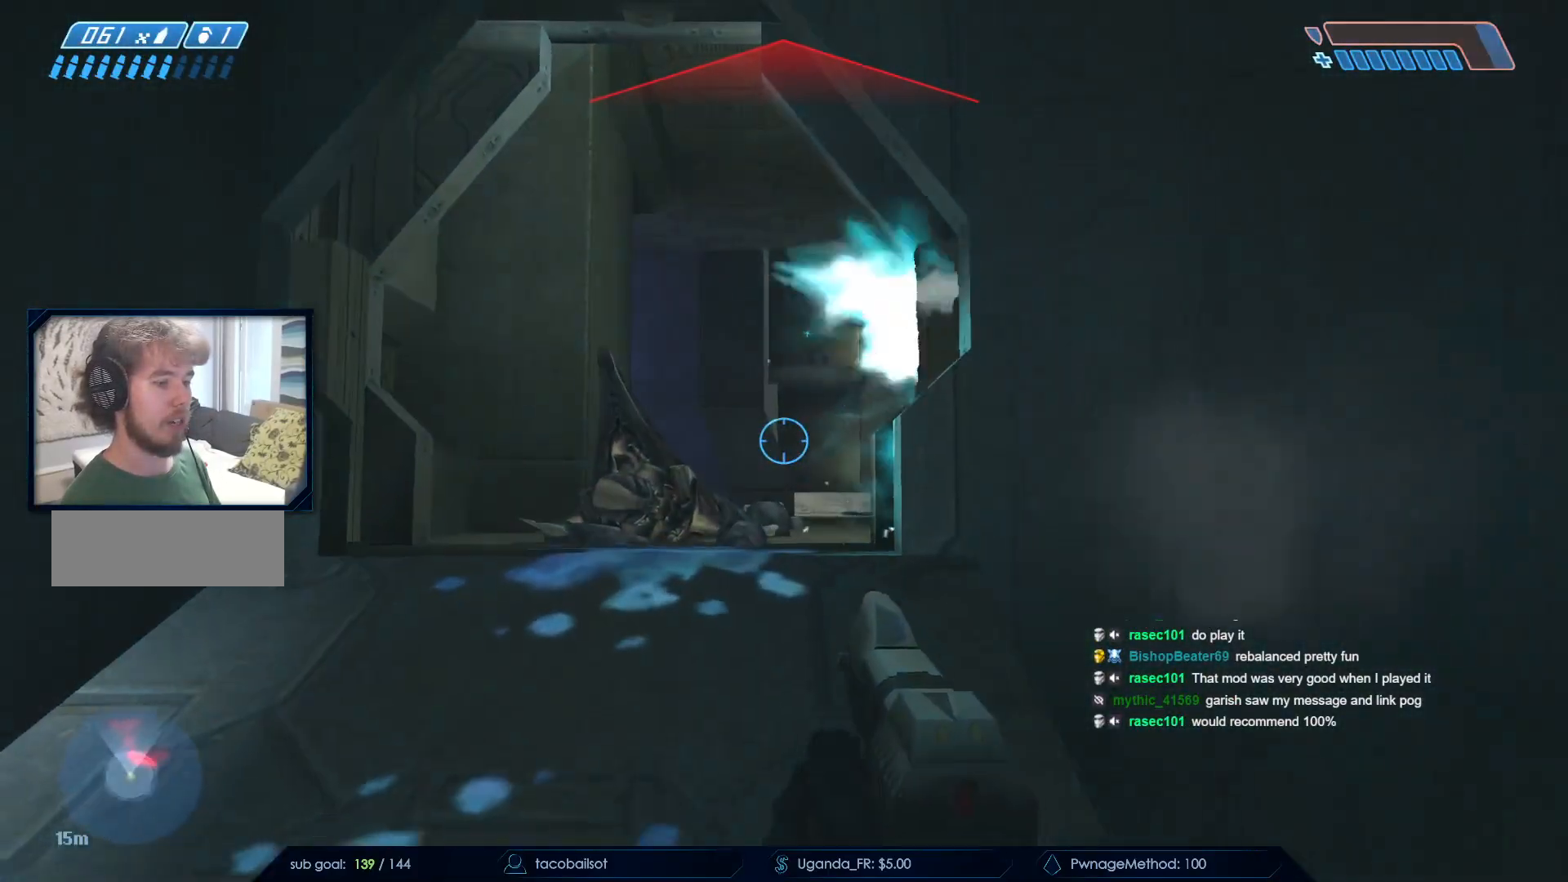
Gameplay with keyboard and mouse; each line is a JSON object with the keys and mouse buttons held at the frame after it. "events" lists presses ("down") and releases ("up") of "a", "c", "ctrl", "d", "down", "e", "f", "q", "r", "return", "s", "space", "up", "w", "x", "z", "mouse_left", "mouse_wheel", "mouse_right", "mouse_mb4" and "mouse_mb5" between this image and that frame as [ms after this image, input, new state], when the widget could be followed in between. "mouse_left", "mouse_wheel", "mouse_right", "mouse_mb4", "mouse_mb5" = the "left", "wheel", "right", "mb4", "mb5" buttons of the "mouse" list. No other keys are recorded. "wheel" means that the mouse wheel is clicked or scrolled. Not read: mouse_move.
{"keys": ["a"], "mouse": [], "events": [[233, "mouse_left", "down"], [383, "mouse_left", "up"], [467, "a", "down"]]}
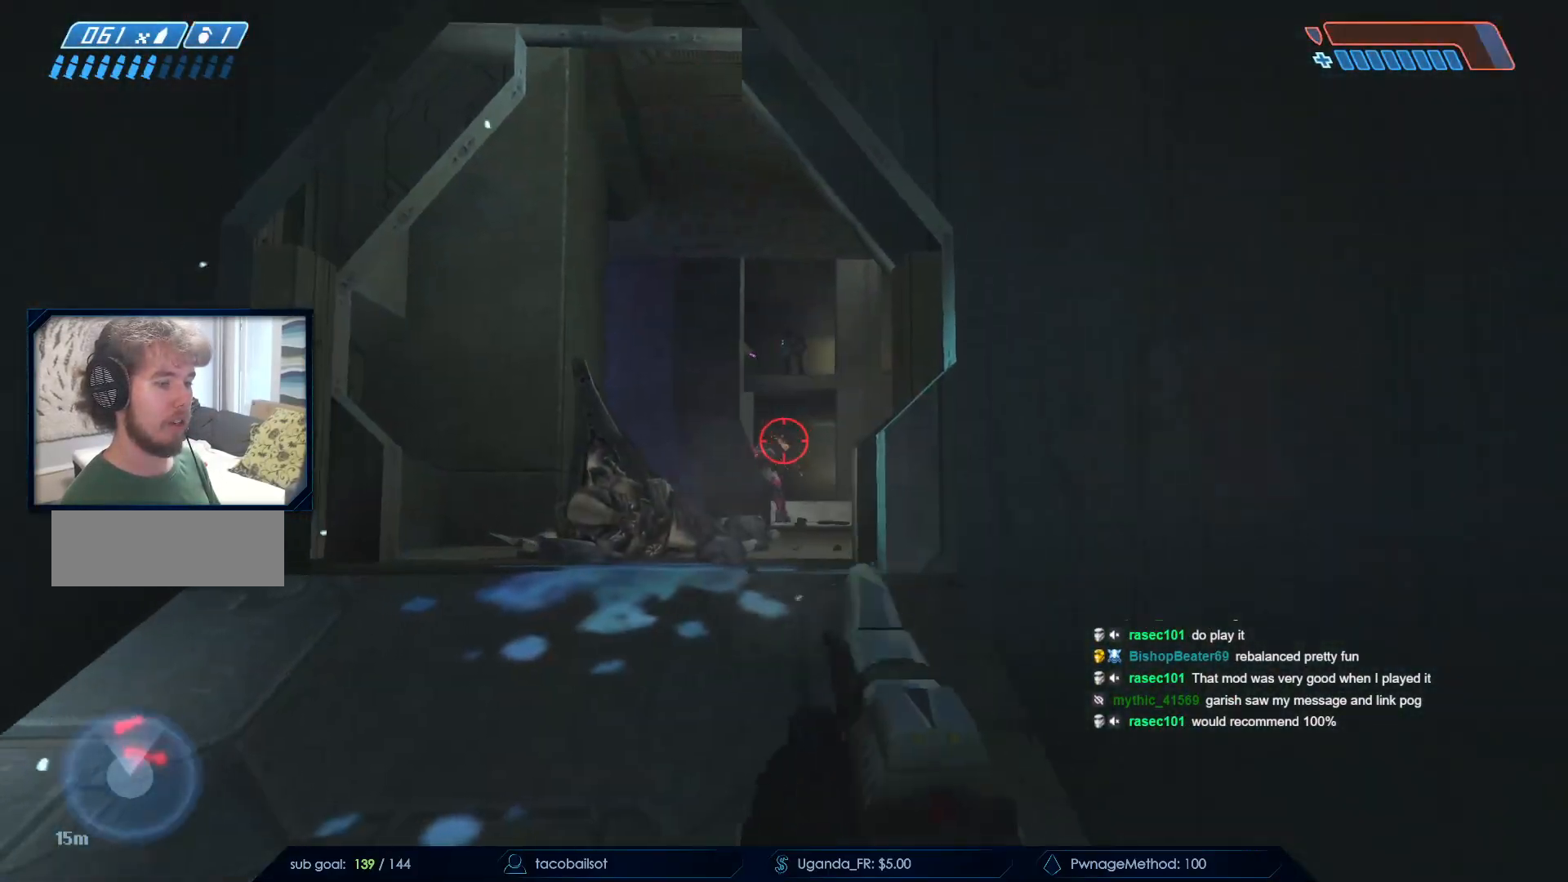
{"keys": [], "mouse": ["left"], "events": [[67, "a", "up"], [117, "mouse_left", "down"], [250, "mouse_left", "up"], [250, "s", "down"], [400, "s", "up"], [500, "mouse_left", "down"]]}
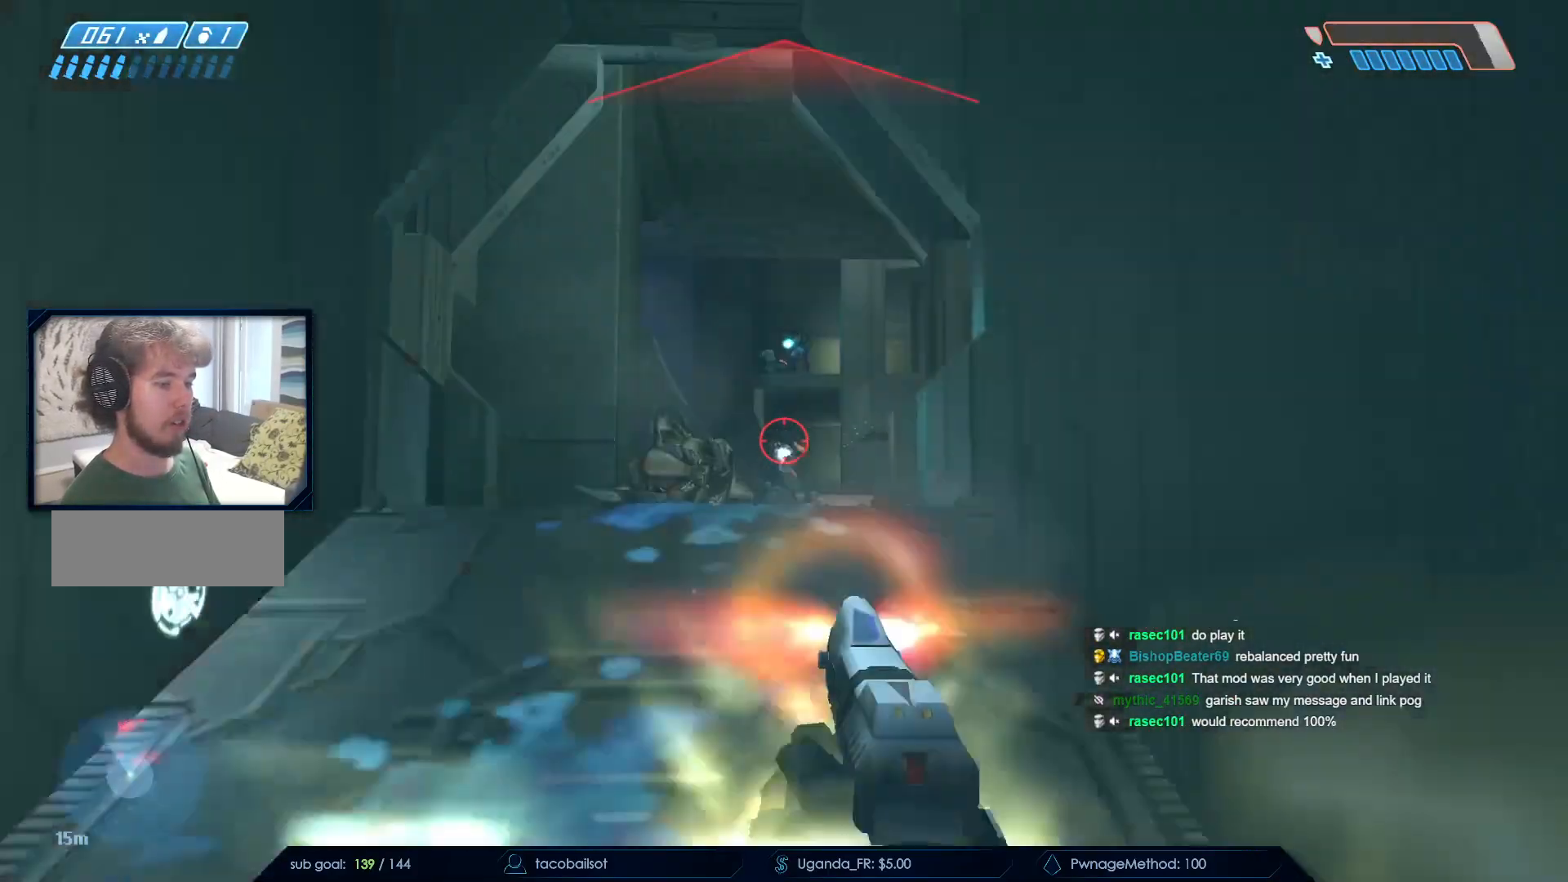
{"keys": [], "mouse": []}
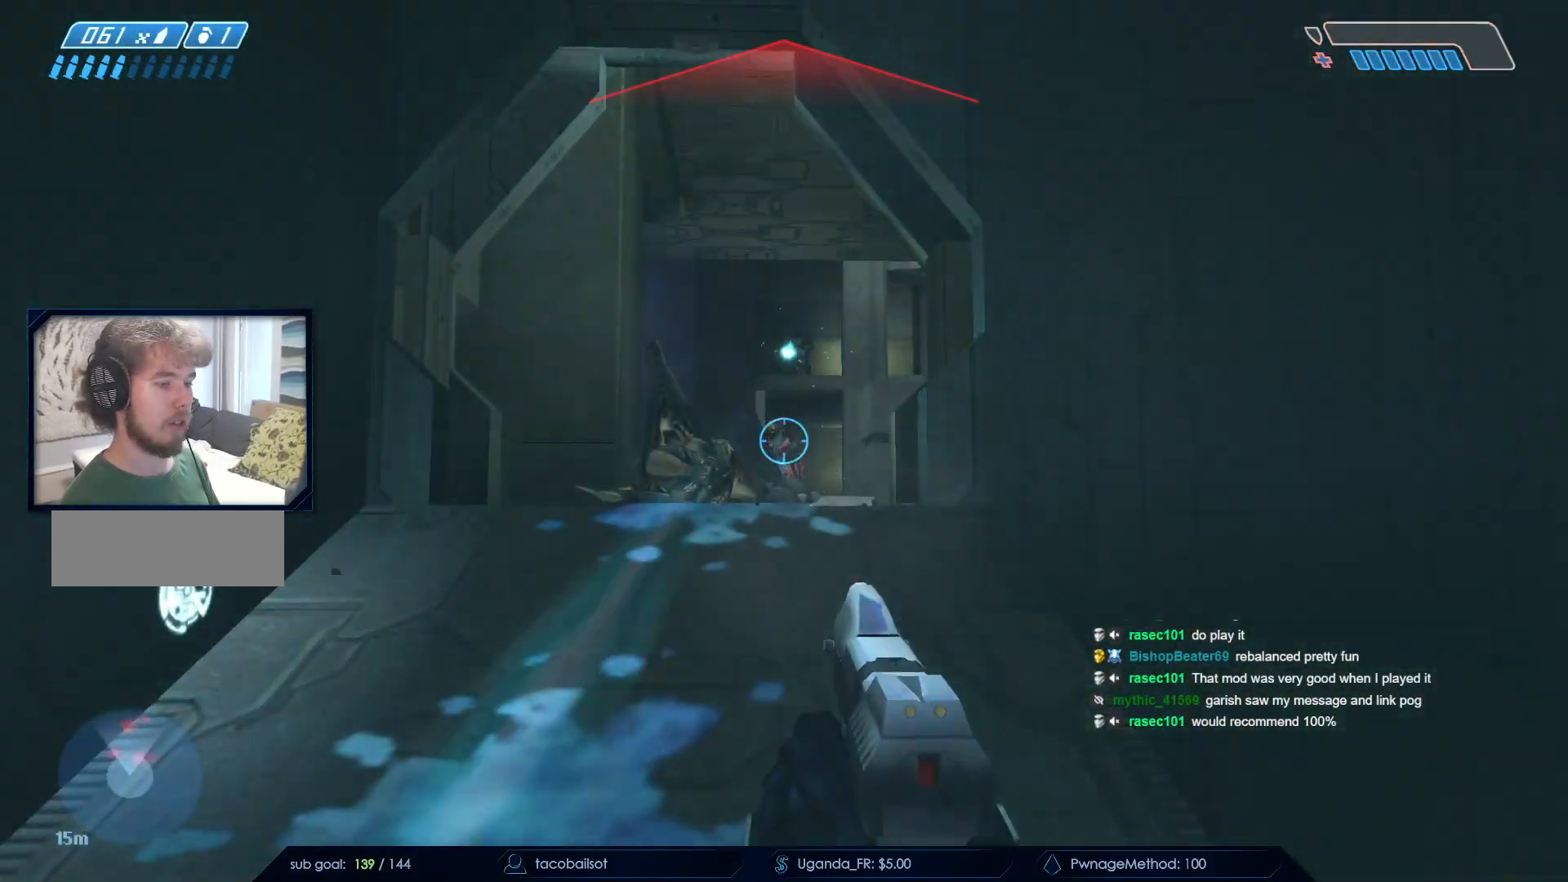
{"keys": ["s"], "mouse": []}
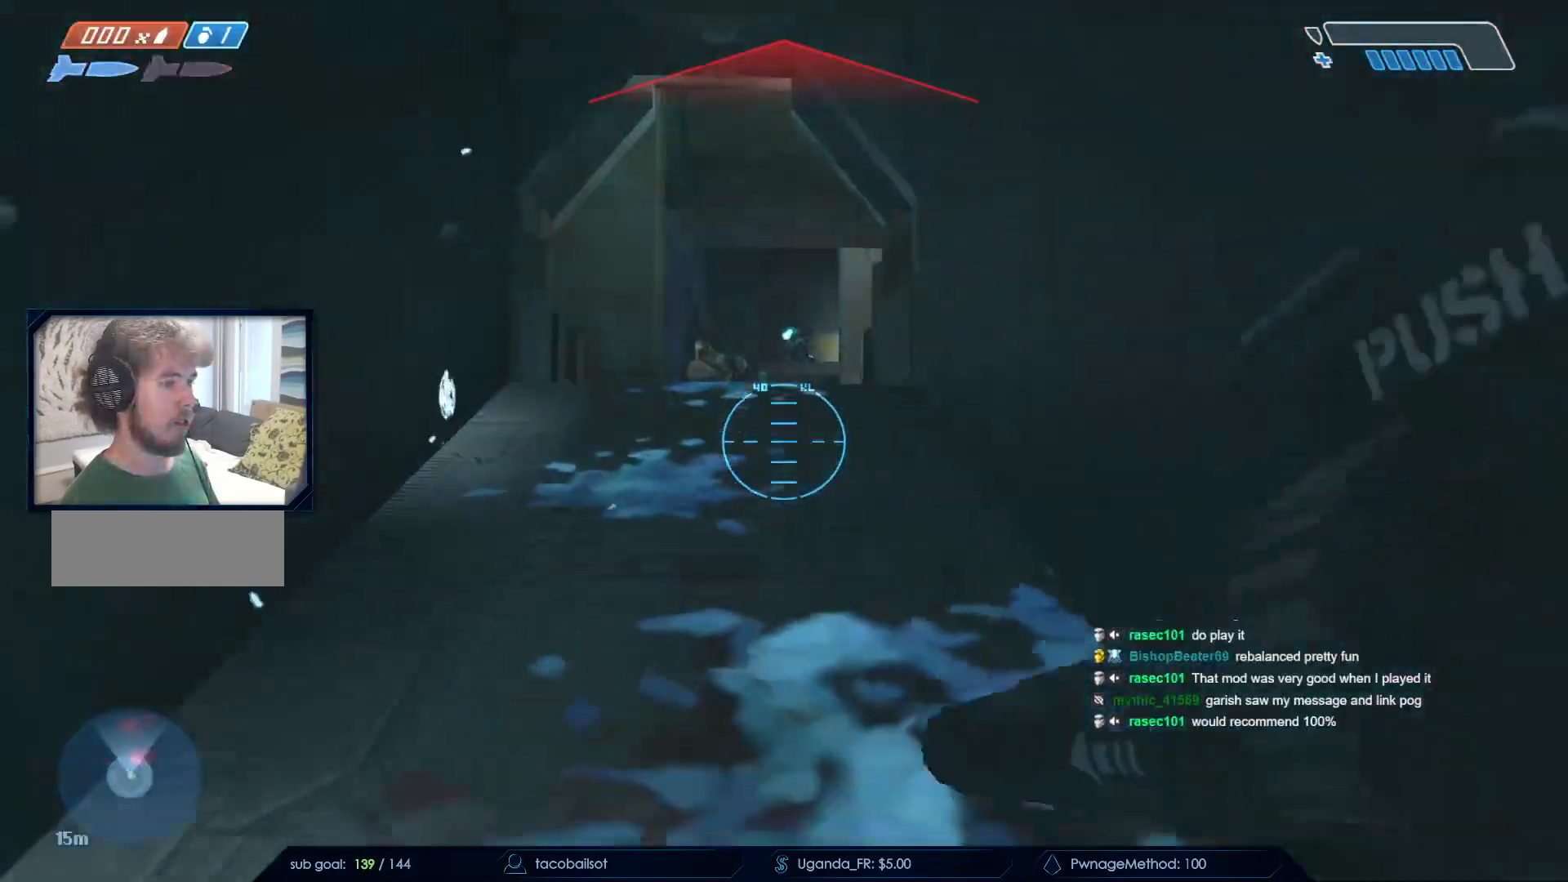
{"keys": ["s"], "mouse": [], "events": [[67, "a", "down"], [167, "a", "up"], [317, "d", "down"], [450, "d", "up"]]}
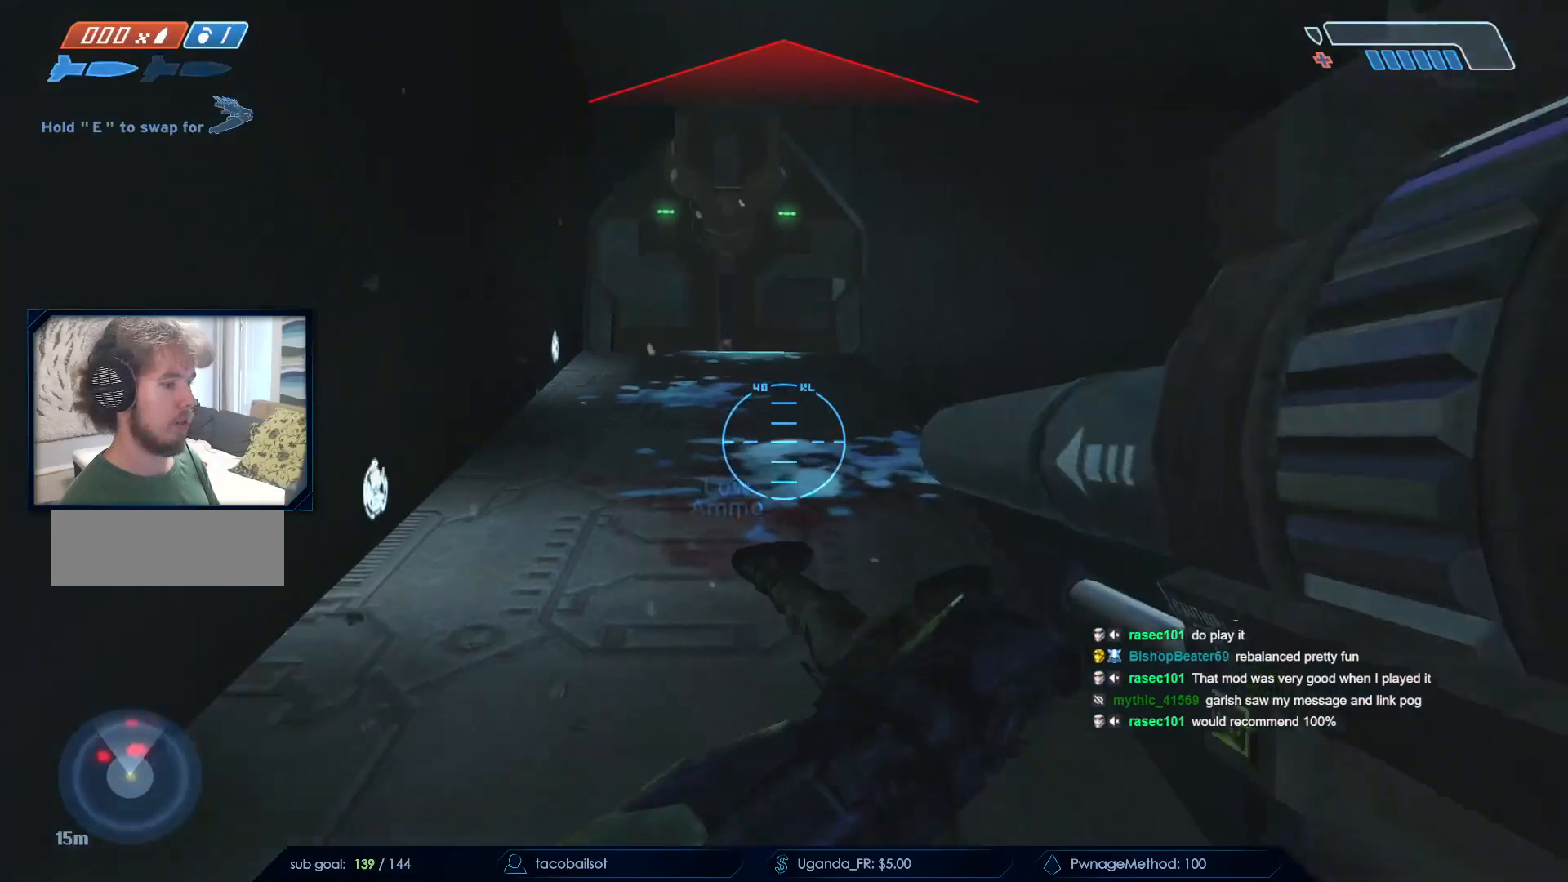
{"keys": [], "mouse": [], "events": [[267, "s", "up"]]}
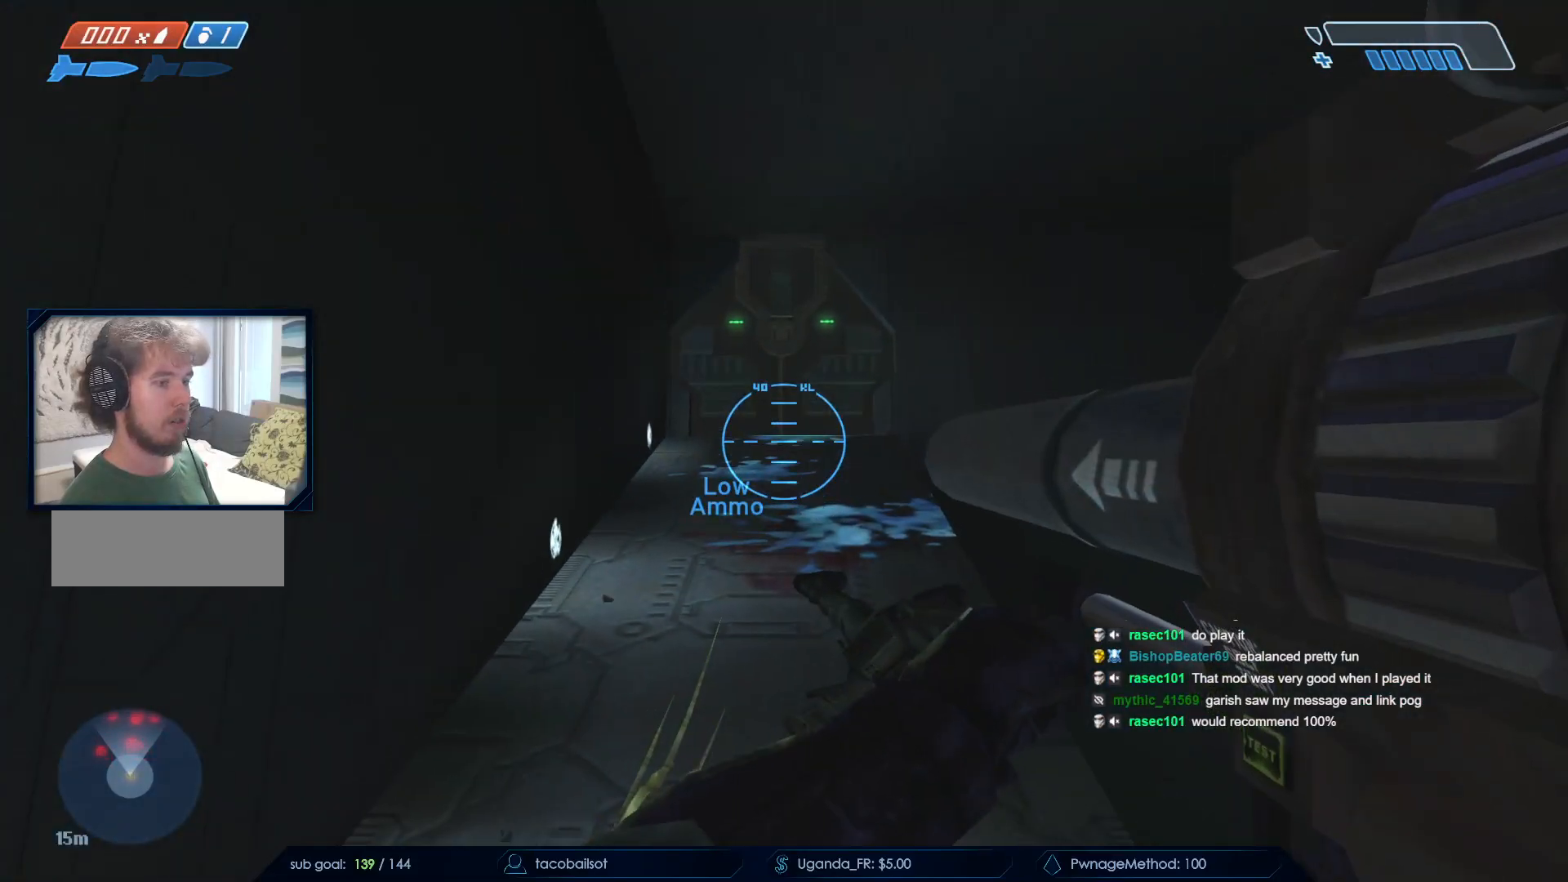
{"keys": ["a", "w"], "mouse": [], "events": [[233, "d", "down"], [333, "d", "up"], [417, "a", "down"], [467, "w", "down"]]}
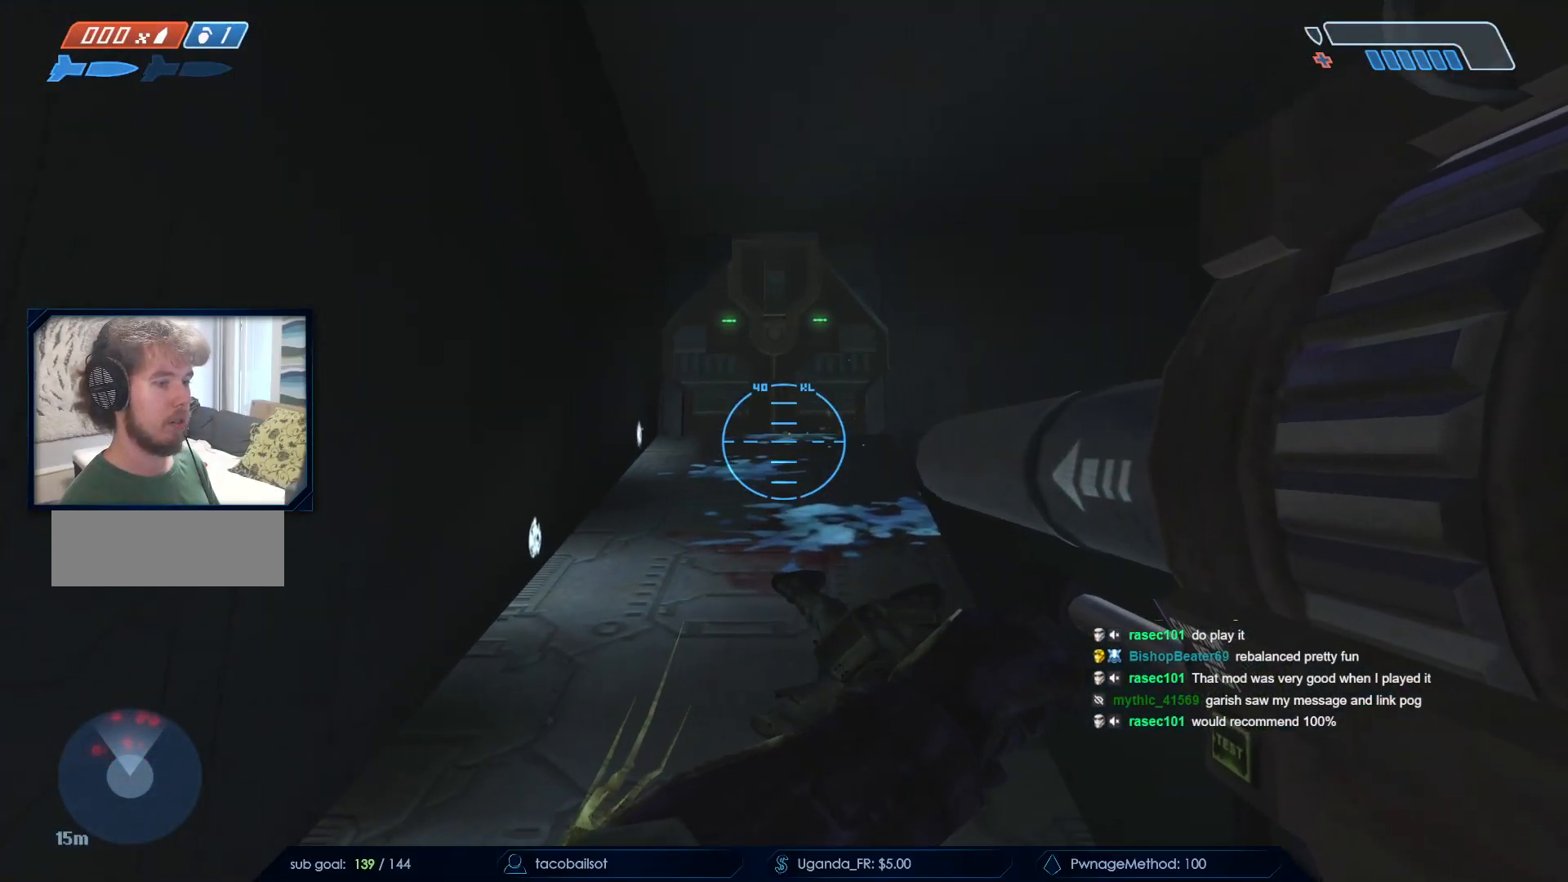
{"keys": ["d", "w"], "mouse": [], "events": [[67, "a", "up"], [117, "w", "up"], [400, "d", "down"], [483, "w", "down"]]}
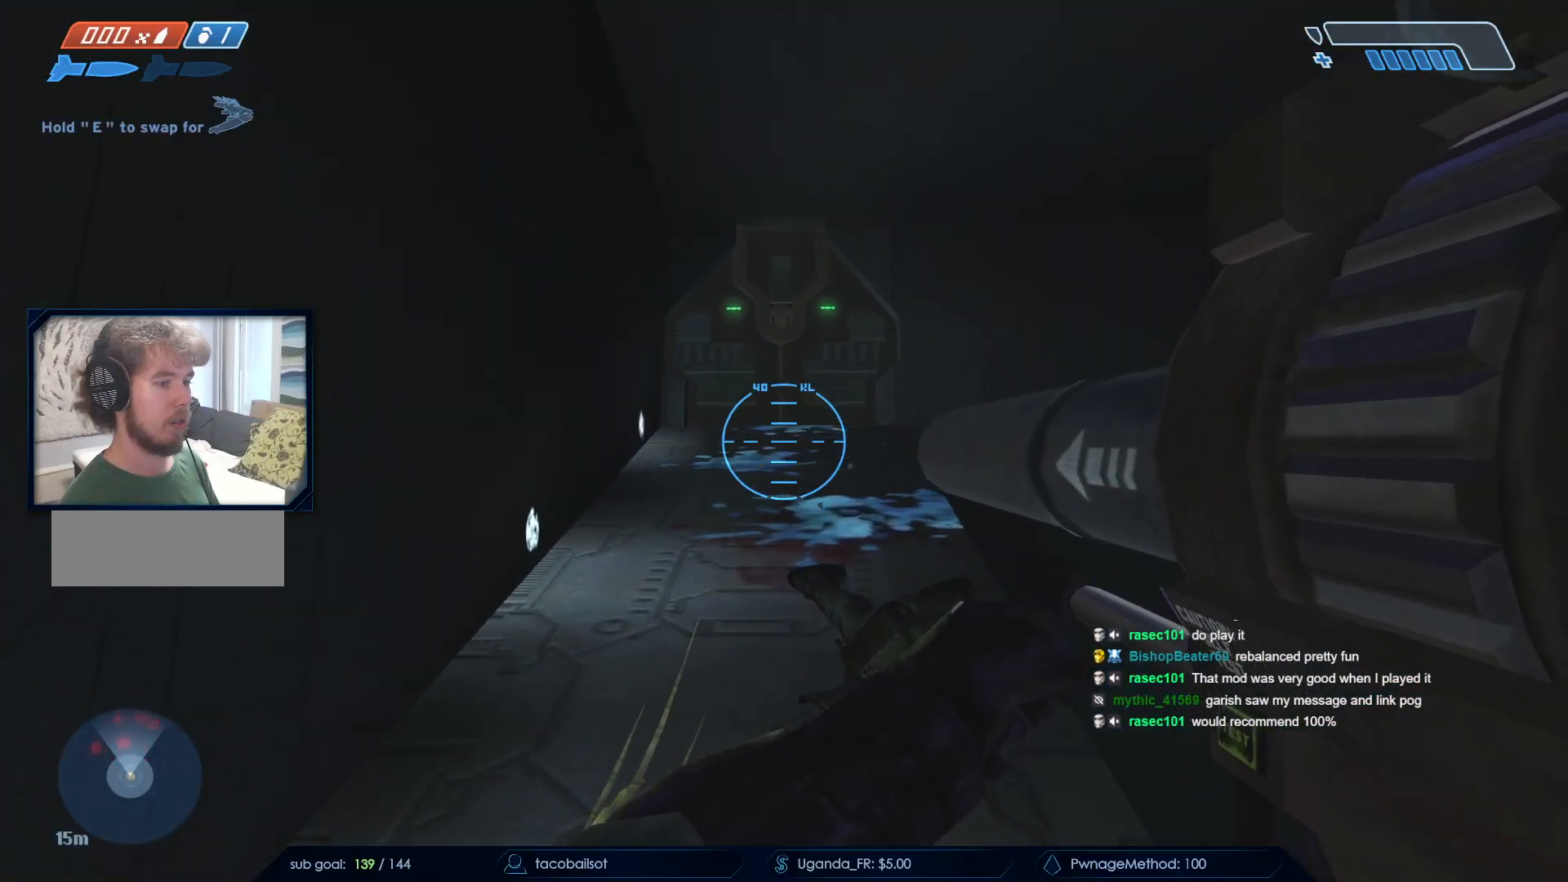
{"keys": ["w"], "mouse": [], "events": [[33, "d", "up"], [83, "w", "up"], [367, "w", "down"]]}
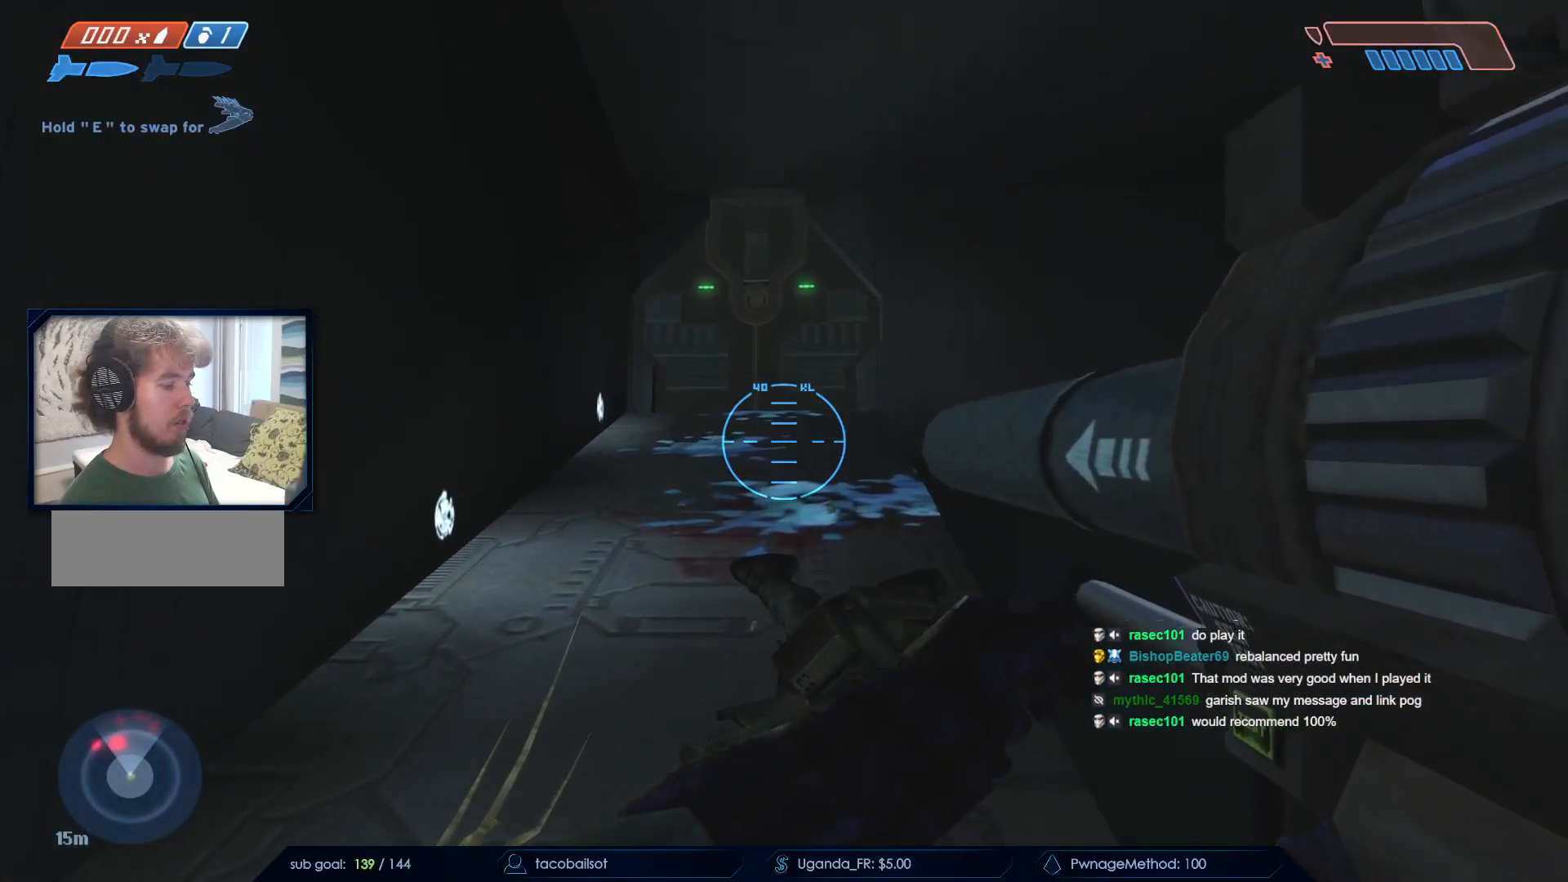
{"keys": ["w"], "mouse": [], "events": []}